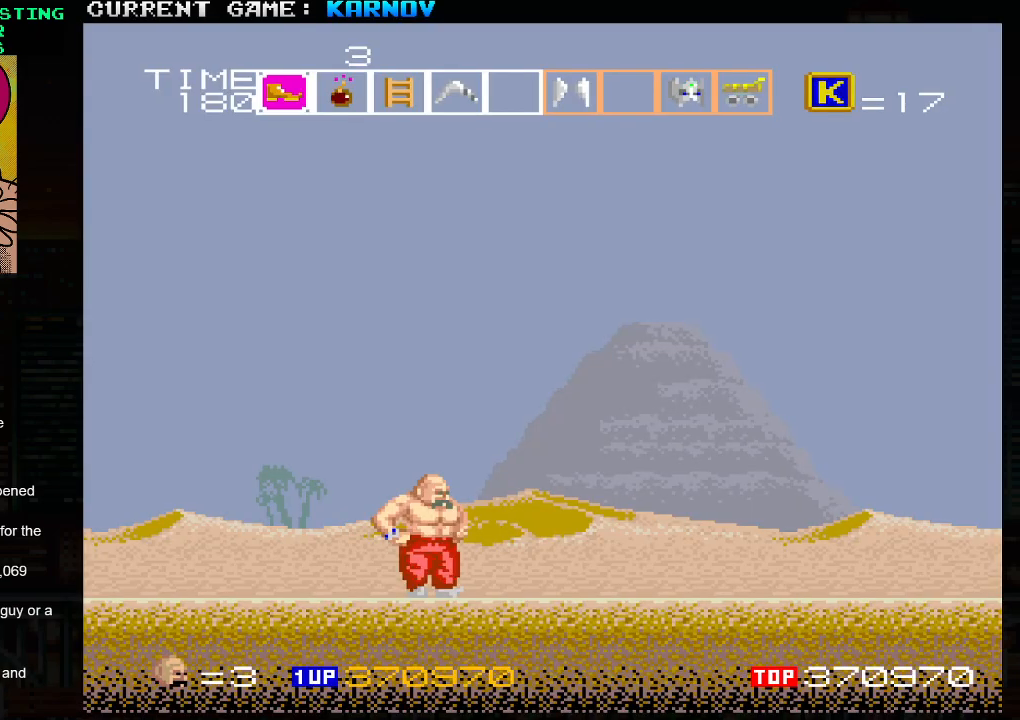
Gameplay with a controller (arcade stick); each line is a JSON object with the inputs held at the frame after it. "events" lists button and stick changes between this image and that frame as [ms after this image, input, new state], when the widget could be followed in between. Not read: L3 R3.
{"buttons": [], "left_stick": "right", "events": [[367, "left_stick", "right"]]}
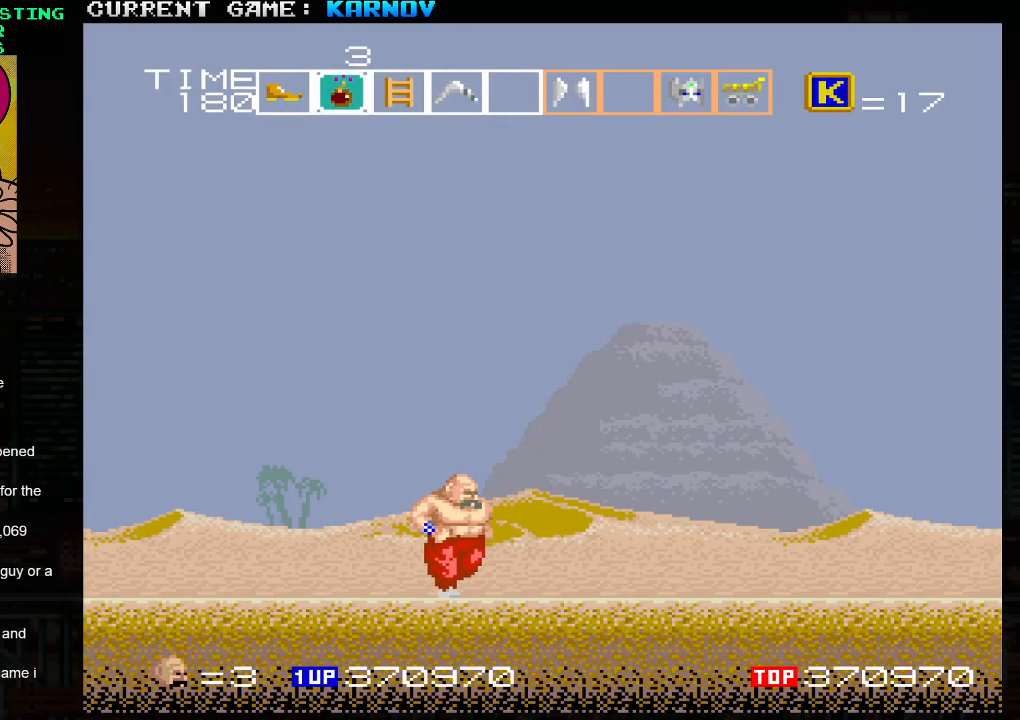
{"buttons": [], "left_stick": "right", "events": [[450, "SQUARE", "down"], [500, "SQUARE", "up"]]}
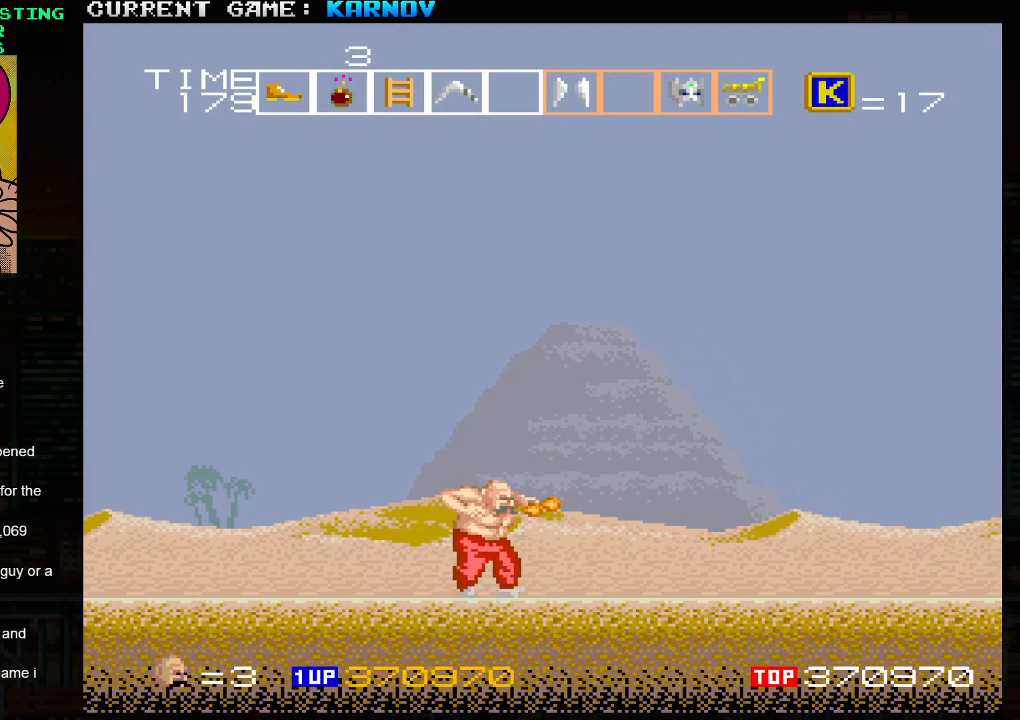
{"buttons": ["SQUARE"], "left_stick": "right", "events": [[100, "SQUARE", "down"], [200, "SQUARE", "up"], [300, "SQUARE", "down"], [400, "SQUARE", "up"], [500, "SQUARE", "down"]]}
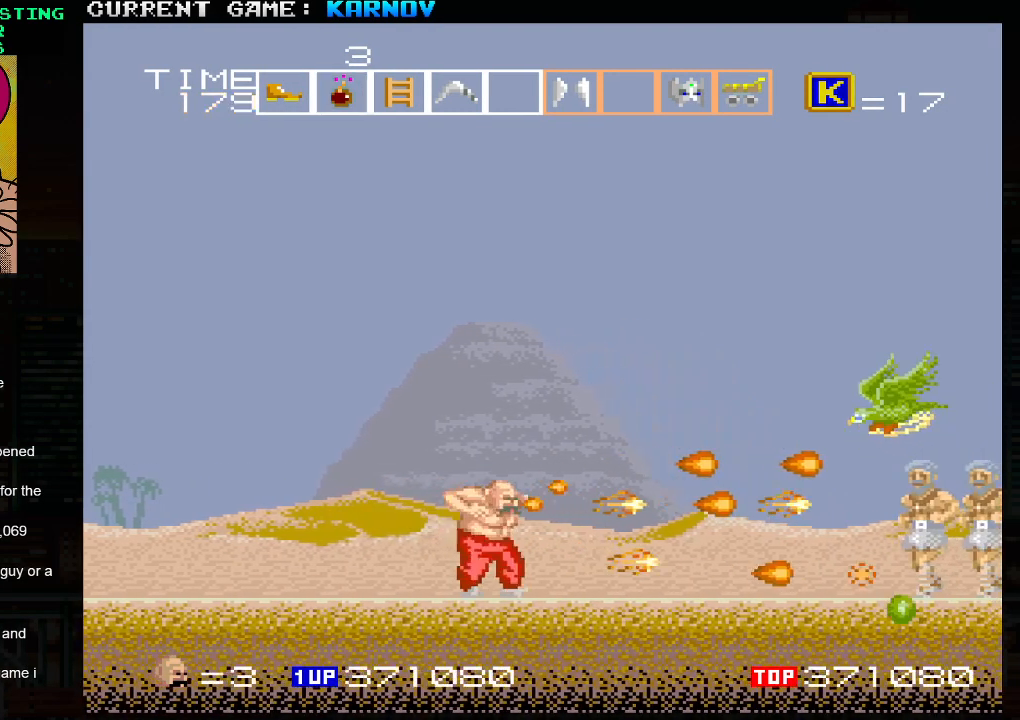
{"buttons": [], "left_stick": "left", "events": [[83, "SQUARE", "up"], [167, "SQUARE", "down"], [233, "SQUARE", "up"], [250, "left_stick", "center"], [333, "left_stick", "left"]]}
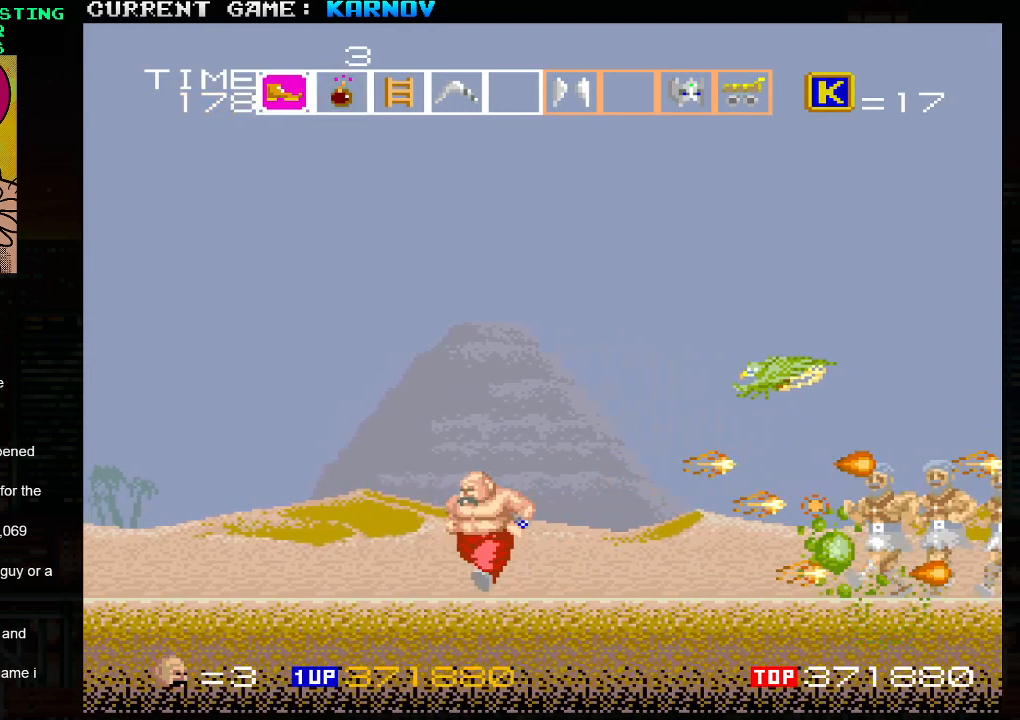
{"buttons": ["SQUARE"], "left_stick": "center", "events": [[350, "left_stick", "right"], [367, "SQUARE", "down"], [417, "SQUARE", "up"], [450, "left_stick", "center"], [483, "SQUARE", "down"]]}
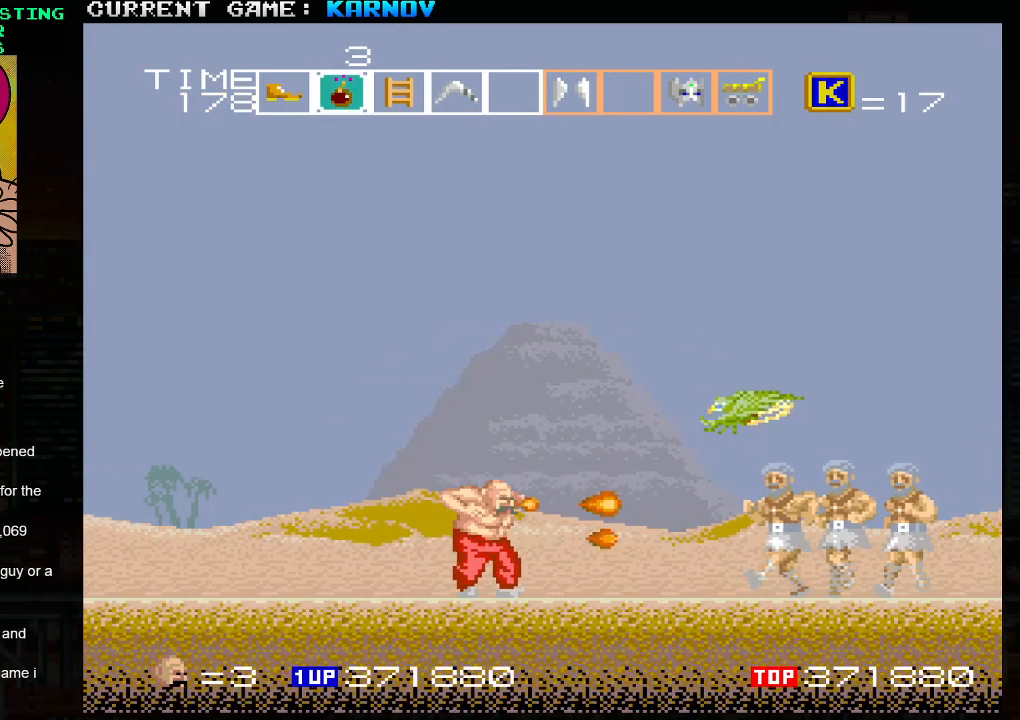
{"buttons": ["SQUARE"], "left_stick": "center", "events": [[33, "SQUARE", "up"], [67, "SQUARE", "down"], [100, "SQUARE", "up"], [167, "SQUARE", "down"], [200, "SQUARE", "up"], [233, "SQUARE", "down"], [283, "SQUARE", "up"], [317, "SQUARE", "down"], [383, "SQUARE", "up"], [417, "SQUARE", "down"], [450, "SQUARE", "up"], [483, "SQUARE", "down"]]}
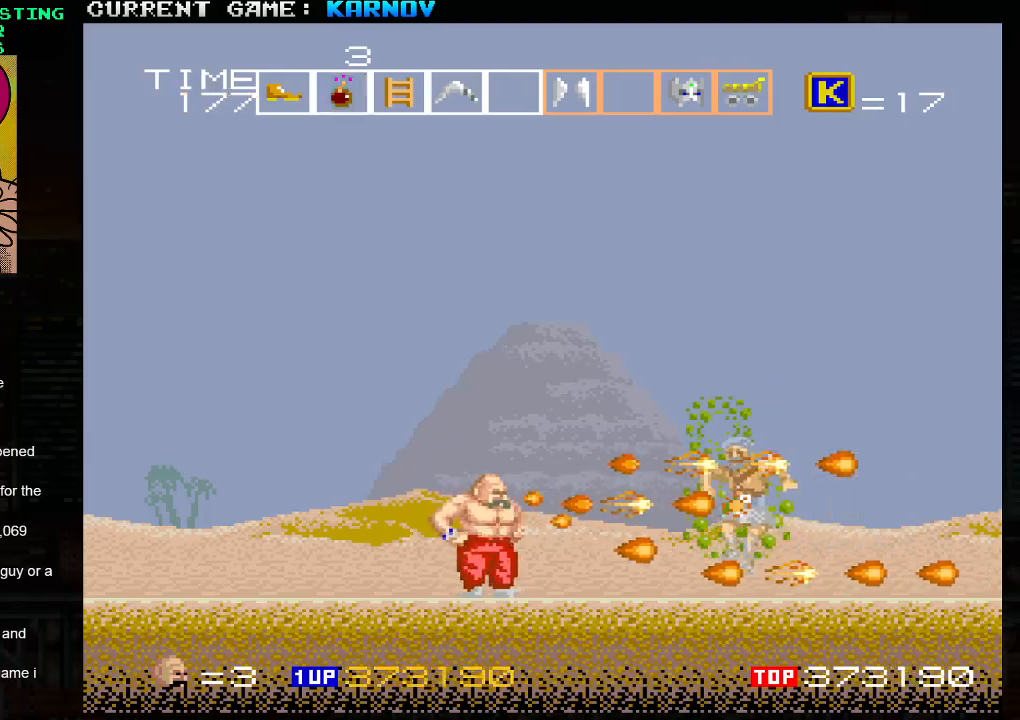
{"buttons": [], "left_stick": "right", "events": [[50, "SQUARE", "up"], [83, "SQUARE", "down"], [117, "SQUARE", "up"], [183, "left_stick", "right"]]}
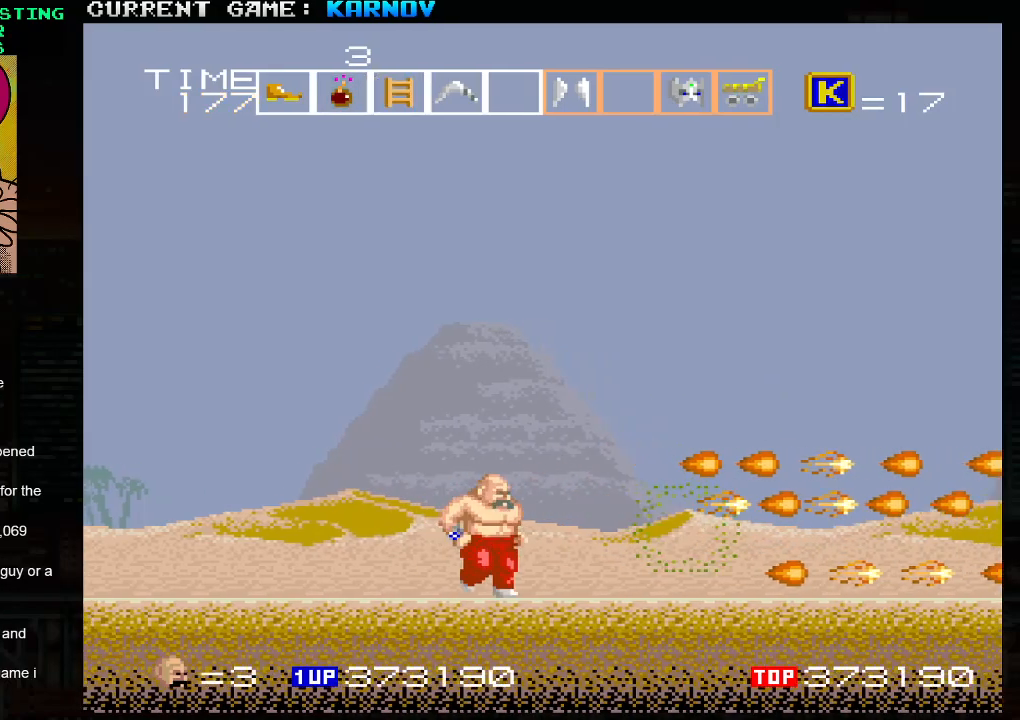
{"buttons": ["SQUARE"], "left_stick": "right", "events": [[150, "SQUARE", "down"], [200, "SQUARE", "up"], [283, "SQUARE", "down"], [367, "SQUARE", "up"], [467, "SQUARE", "down"]]}
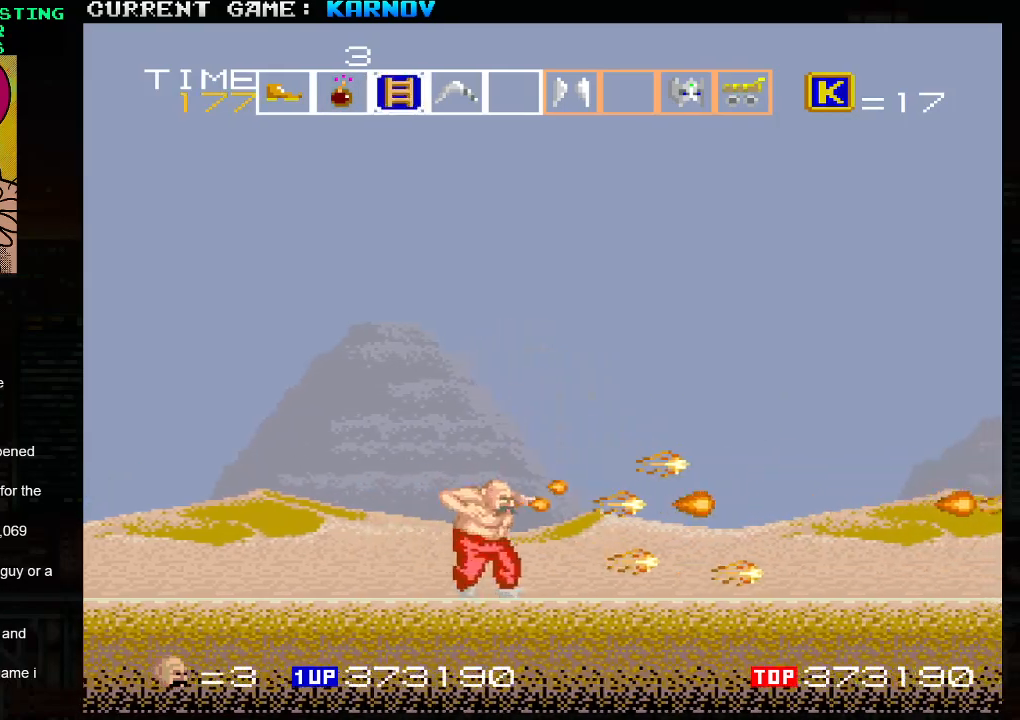
{"buttons": ["SQUARE"], "left_stick": "right", "events": [[50, "SQUARE", "up"], [133, "SQUARE", "down"], [233, "SQUARE", "up"], [317, "SQUARE", "down"], [400, "SQUARE", "up"], [483, "SQUARE", "down"]]}
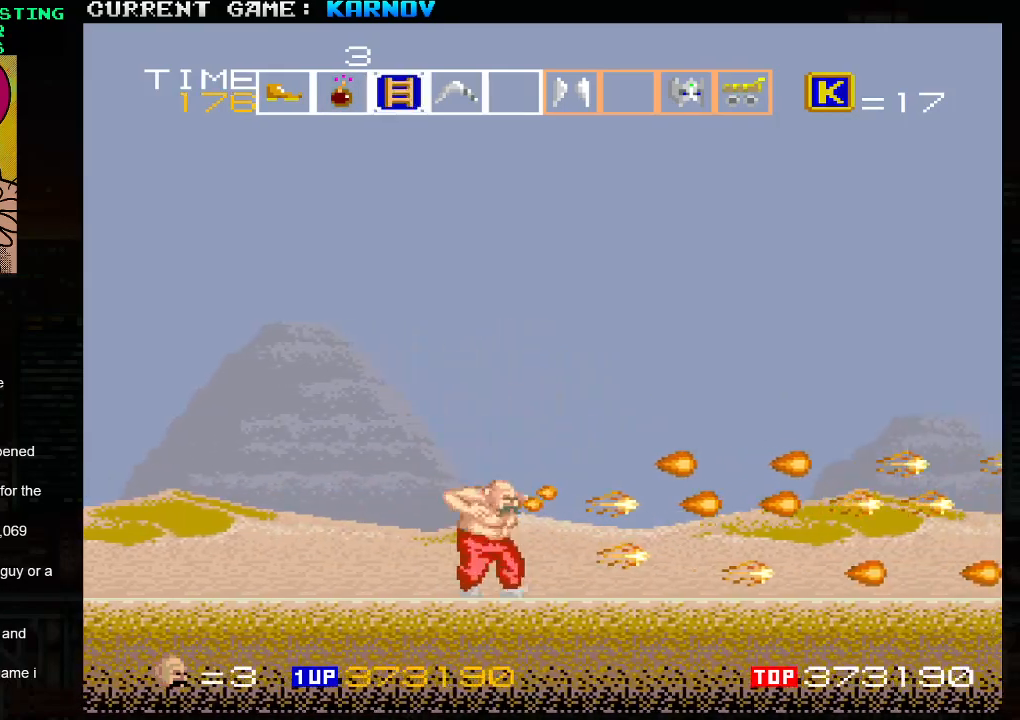
{"buttons": [], "left_stick": "right", "events": [[83, "SQUARE", "up"], [200, "SQUARE", "down"], [283, "SQUARE", "up"], [367, "SQUARE", "down"], [467, "SQUARE", "up"]]}
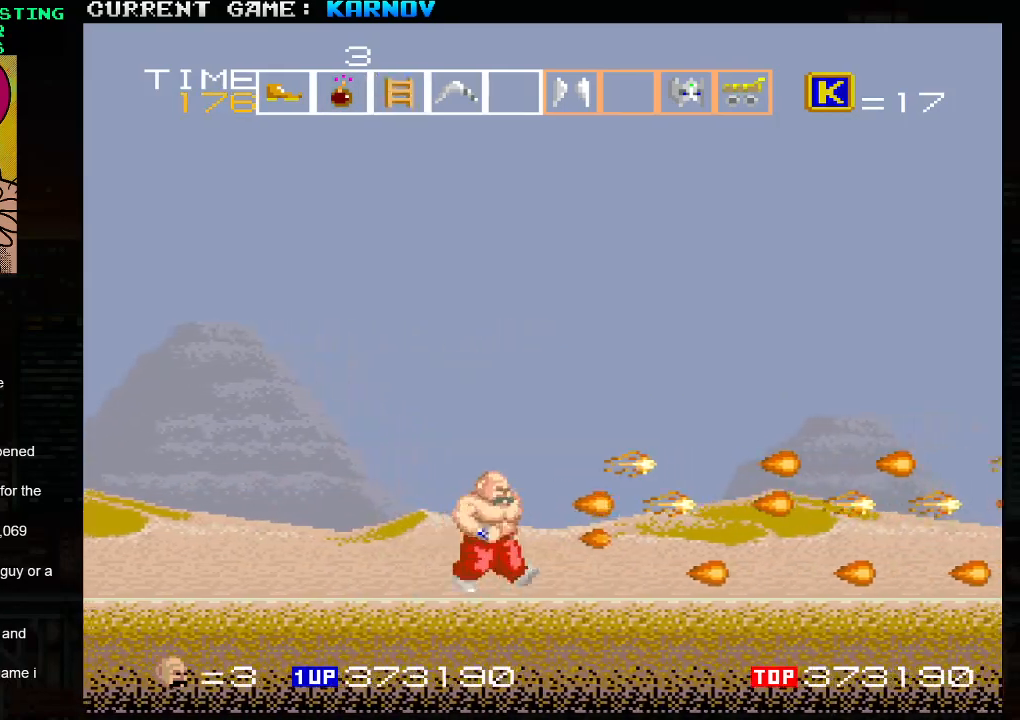
{"buttons": ["SQUARE"], "left_stick": "right", "events": [[50, "SQUARE", "down"], [150, "SQUARE", "up"], [233, "SQUARE", "down"], [333, "SQUARE", "up"], [417, "SQUARE", "down"]]}
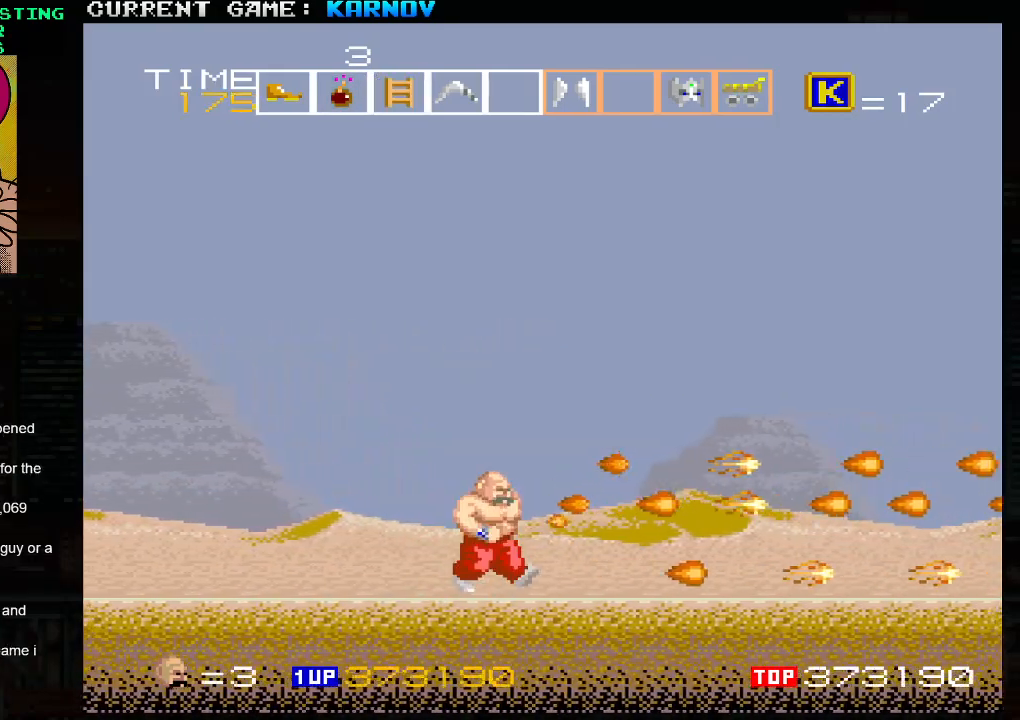
{"buttons": ["SQUARE"], "left_stick": "right", "events": [[17, "SQUARE", "up"], [83, "SQUARE", "down"], [183, "SQUARE", "up"], [250, "SQUARE", "down"], [367, "SQUARE", "up"], [450, "SQUARE", "down"]]}
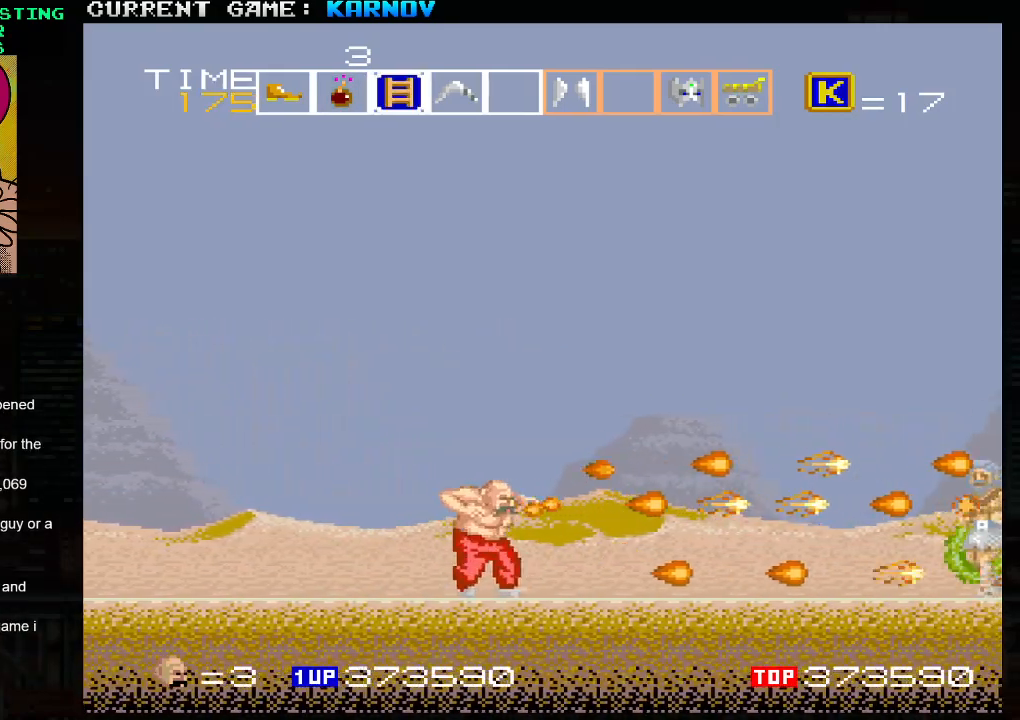
{"buttons": ["SQUARE"], "left_stick": "right", "events": [[33, "SQUARE", "up"], [133, "SQUARE", "down"], [217, "SQUARE", "up"], [300, "SQUARE", "down"], [400, "SQUARE", "up"], [467, "SQUARE", "down"]]}
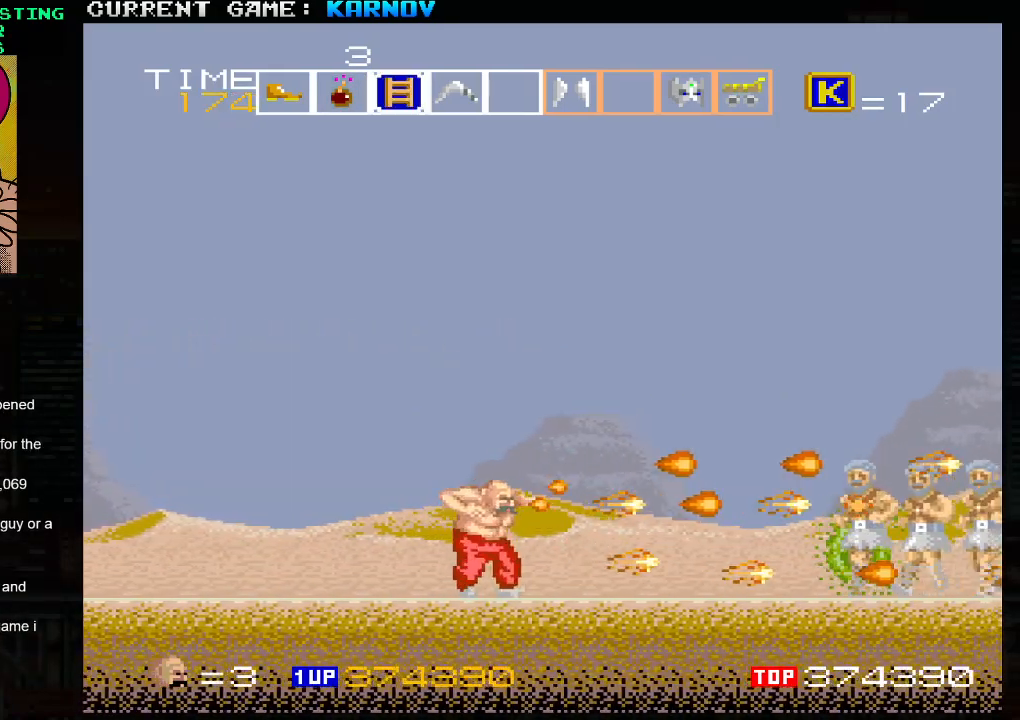
{"buttons": ["SQUARE"], "left_stick": "center", "events": [[83, "SQUARE", "up"], [150, "SQUARE", "down"], [250, "SQUARE", "up"], [250, "left_stick", "center"], [317, "SQUARE", "down"], [433, "SQUARE", "up"], [483, "SQUARE", "down"]]}
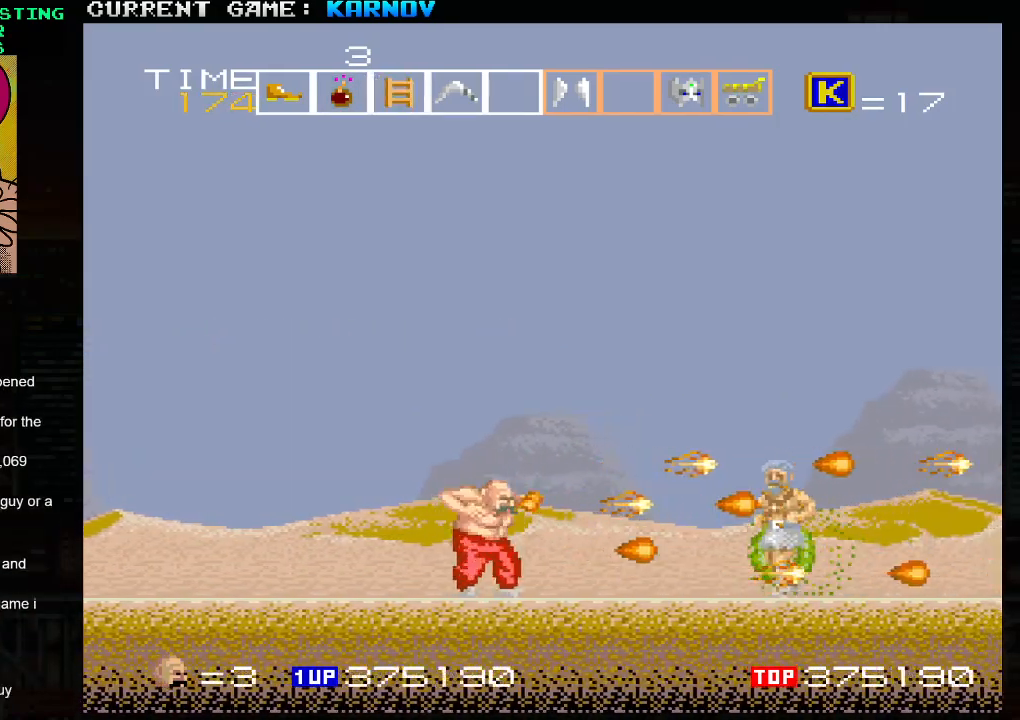
{"buttons": [], "left_stick": "right", "events": [[83, "SQUARE", "up"], [167, "SQUARE", "down"], [267, "SQUARE", "up"], [333, "left_stick", "right"], [367, "SQUARE", "down"], [433, "SQUARE", "up"]]}
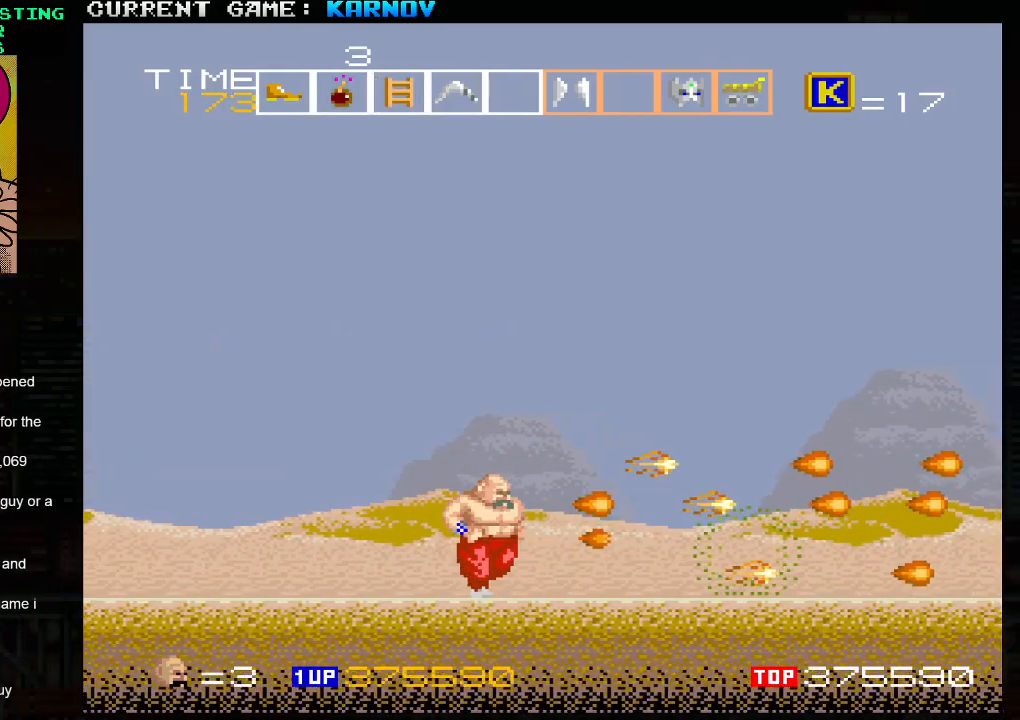
{"buttons": ["SQUARE"], "left_stick": "right", "events": [[300, "SQUARE", "down"], [367, "SQUARE", "up"], [467, "SQUARE", "down"]]}
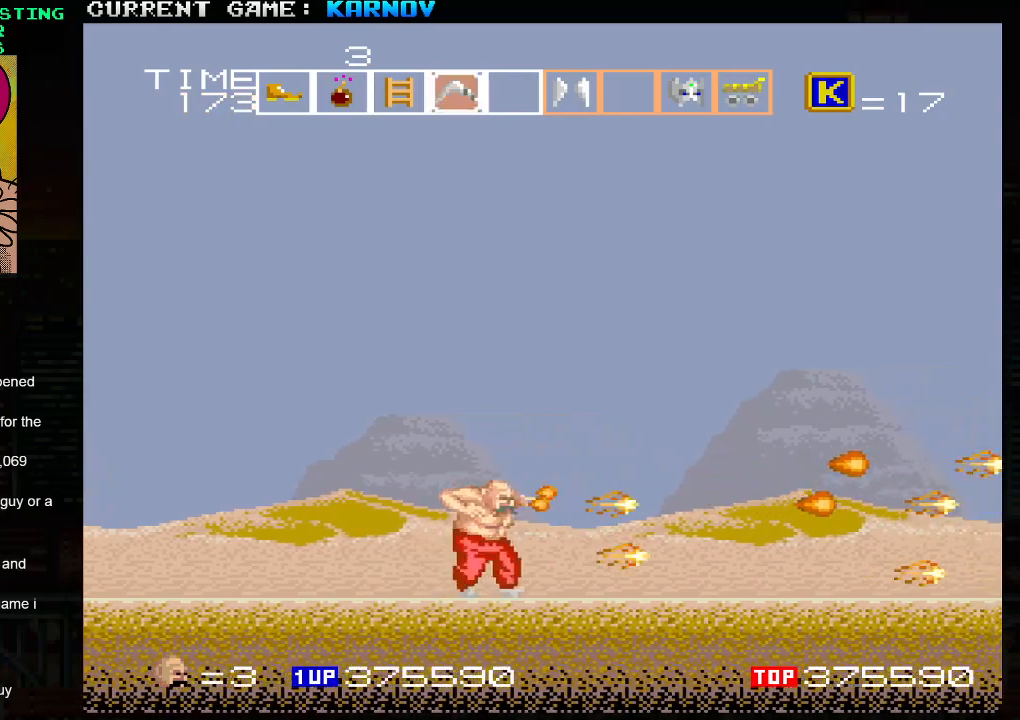
{"buttons": [], "left_stick": "right", "events": [[50, "SQUARE", "up"]]}
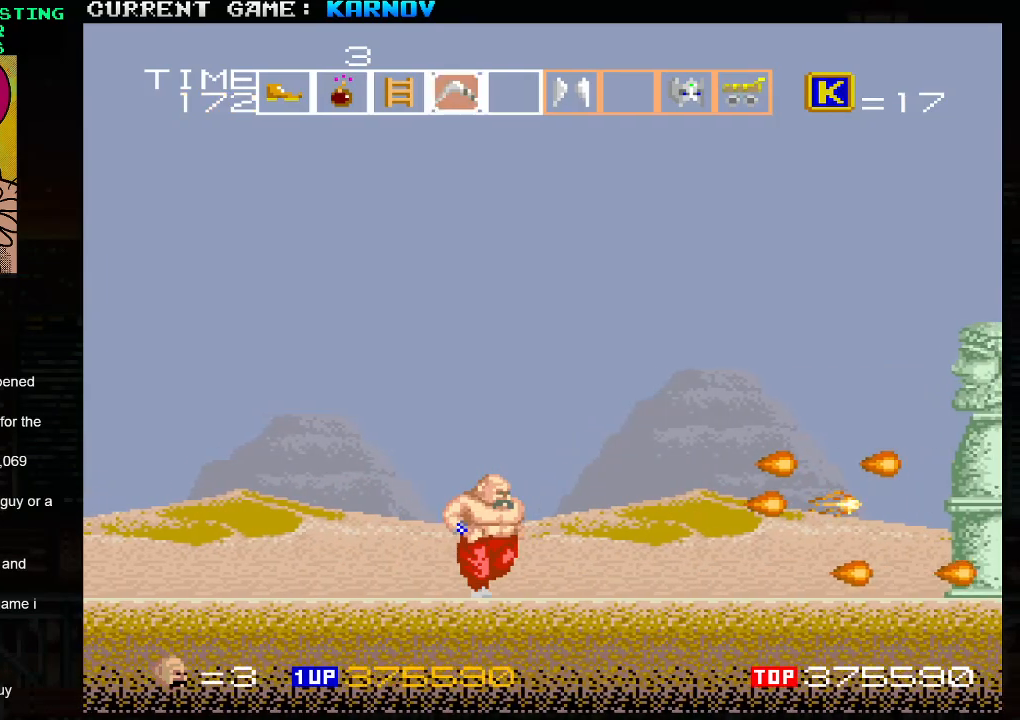
{"buttons": [], "left_stick": "center", "events": [[117, "SQUARE", "down"], [167, "SQUARE", "up"], [267, "SQUARE", "down"], [317, "left_stick", "center"], [333, "SQUARE", "up"], [433, "SQUARE", "down"], [483, "SQUARE", "up"]]}
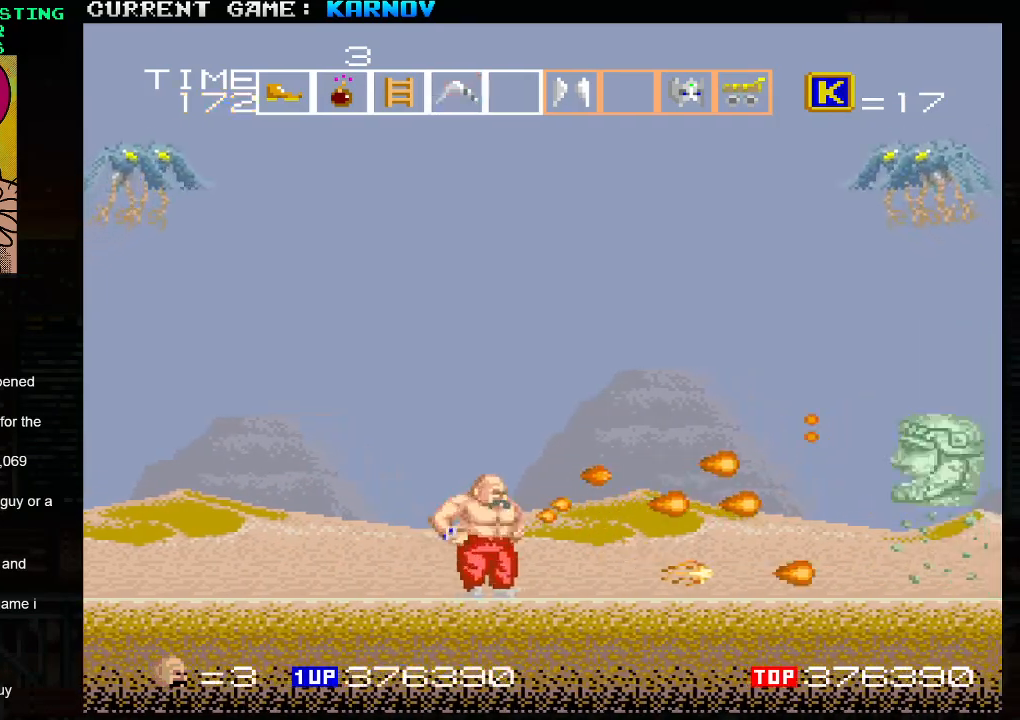
{"buttons": [], "left_stick": "left", "events": [[83, "SQUARE", "down"], [150, "SQUARE", "up"], [183, "left_stick", "left"], [233, "TRIANGLE", "down"], [417, "TRIANGLE", "up"]]}
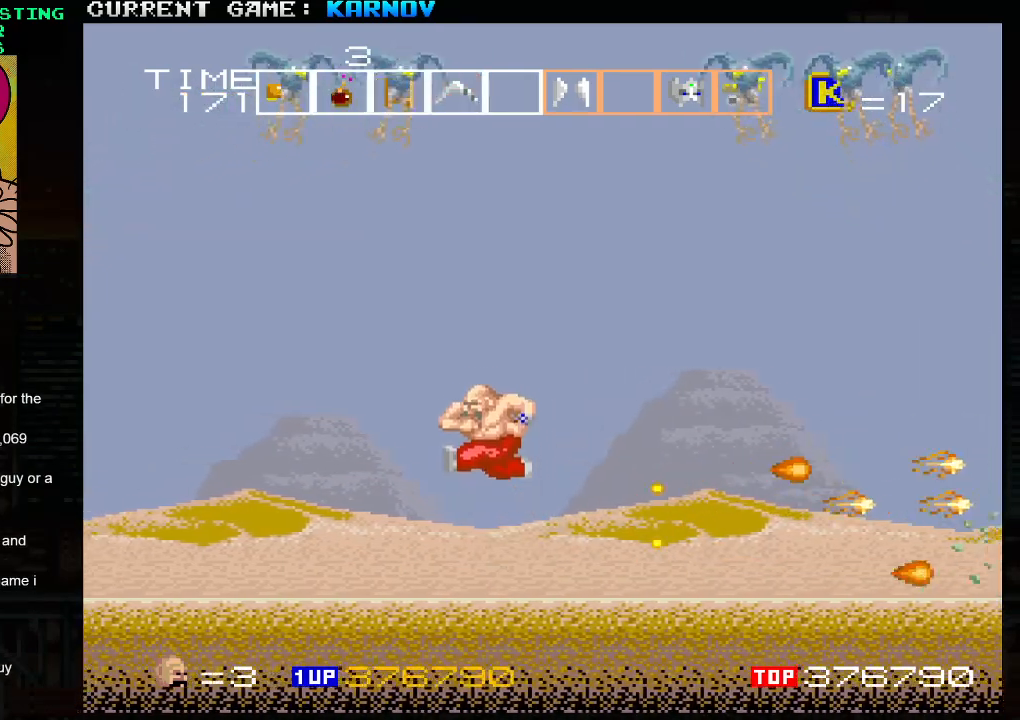
{"buttons": [], "left_stick": "left", "events": [[183, "left_stick", "right"], [383, "left_stick", "center"], [483, "left_stick", "left"]]}
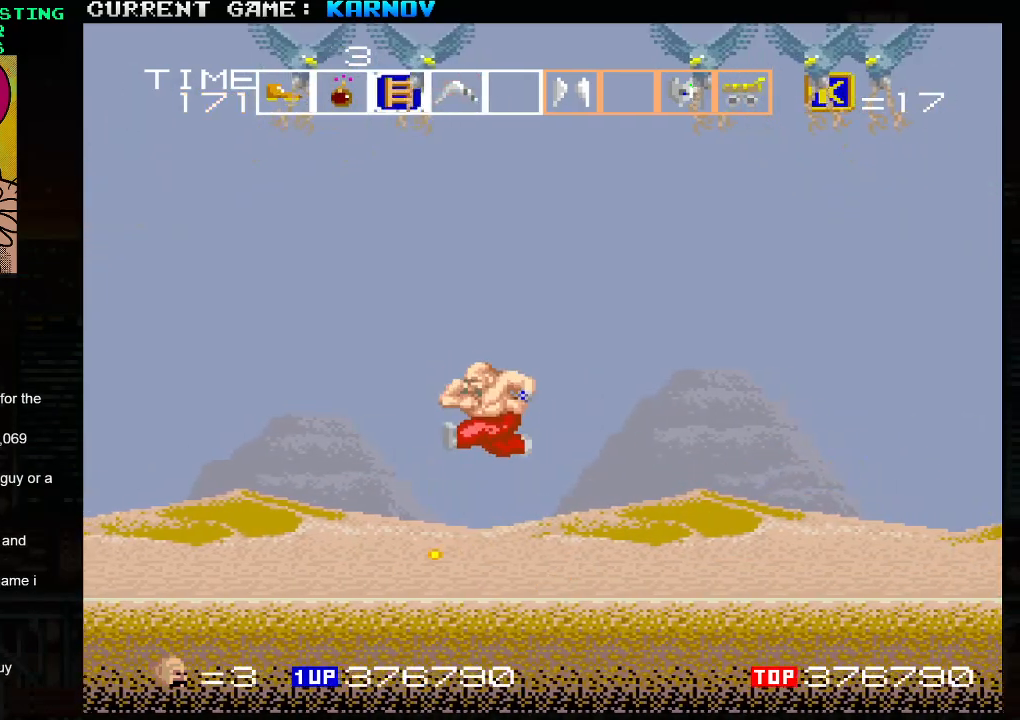
{"buttons": [], "left_stick": "left", "events": []}
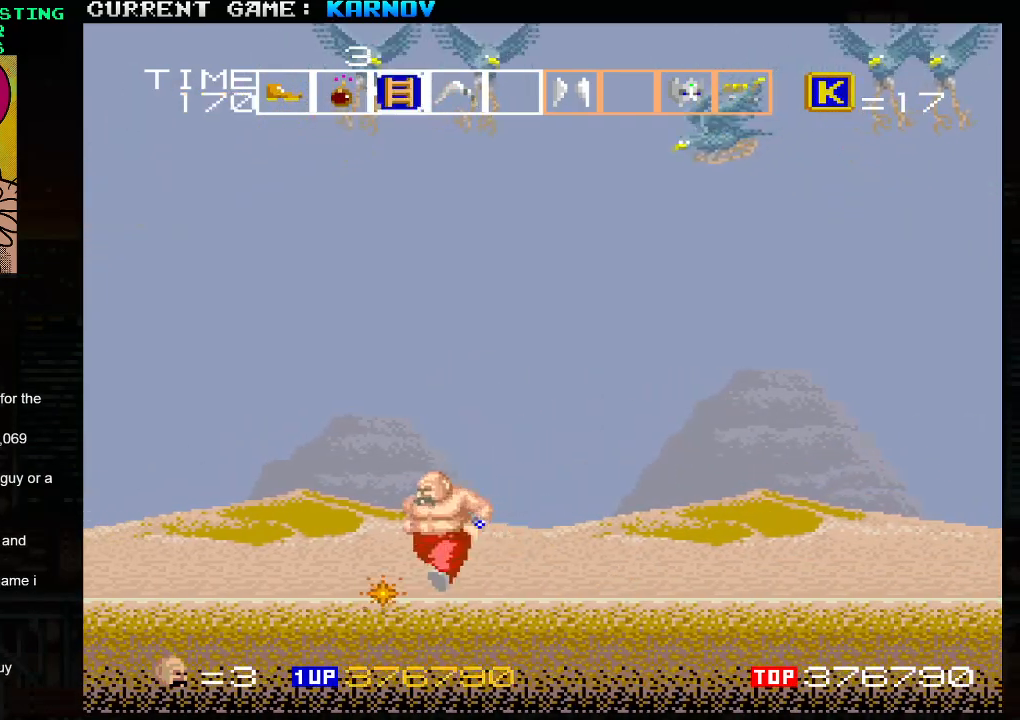
{"buttons": [], "left_stick": "left", "events": []}
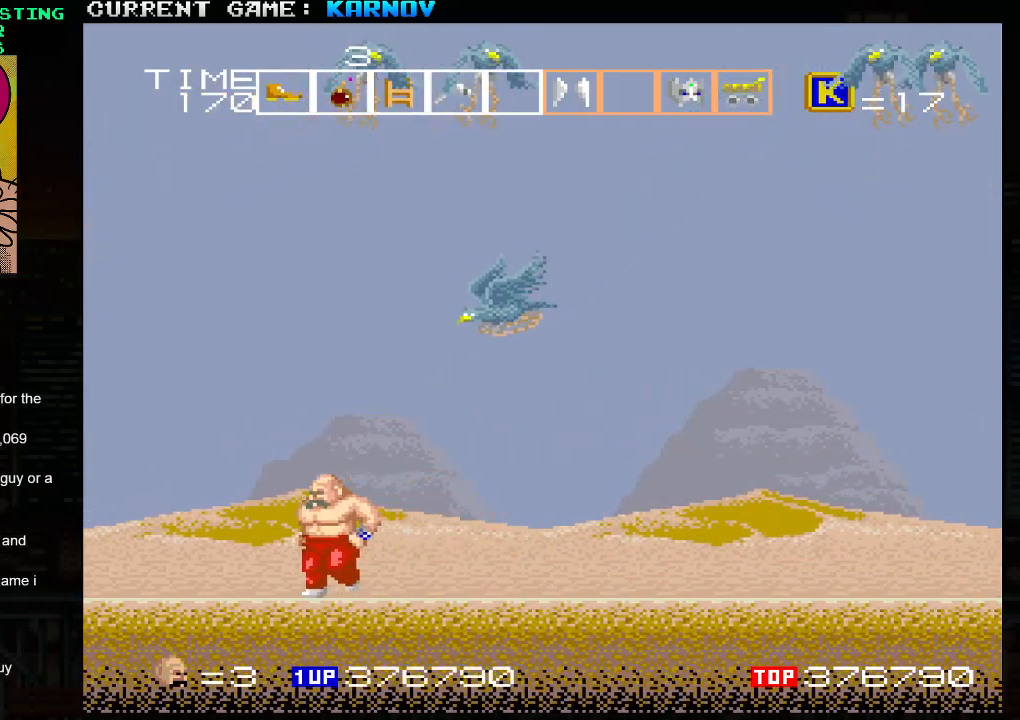
{"buttons": [], "left_stick": "left", "events": []}
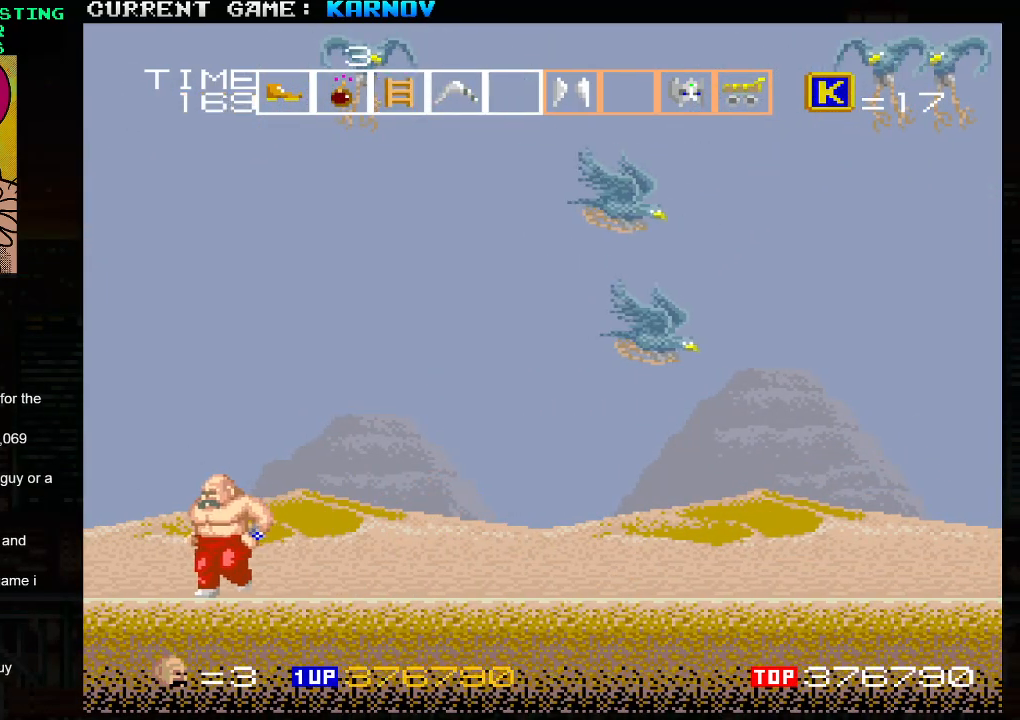
{"buttons": ["SQUARE"], "left_stick": "center", "events": [[33, "TRIANGLE", "down"], [167, "TRIANGLE", "up"], [333, "left_stick", "right"], [350, "SQUARE", "down"], [417, "SQUARE", "up"], [433, "left_stick", "center"], [467, "SQUARE", "down"]]}
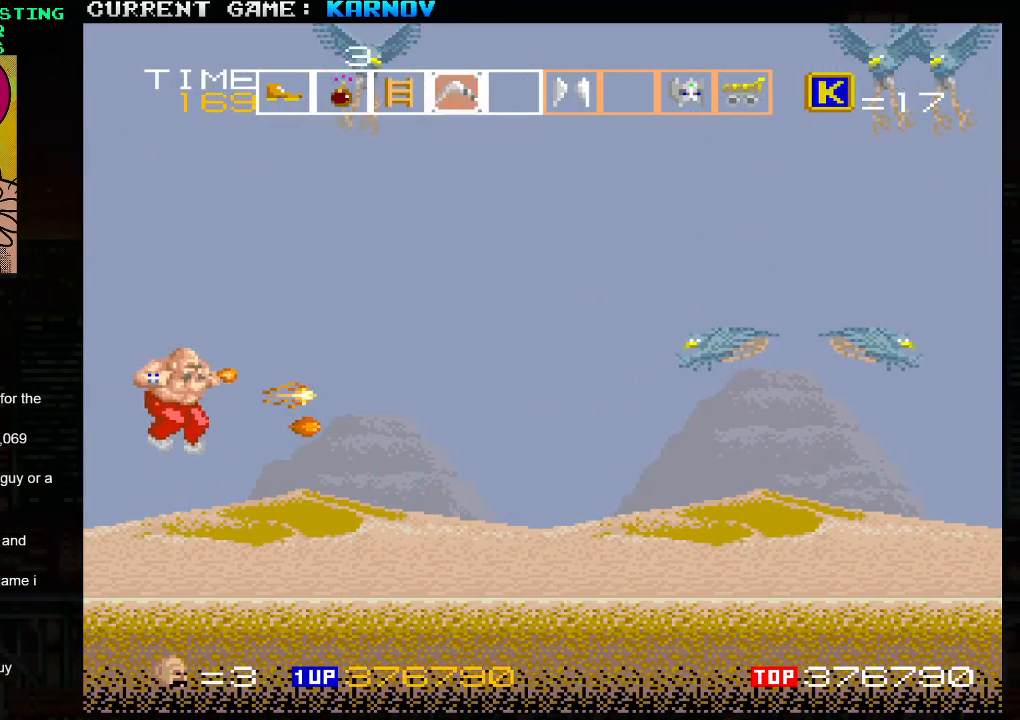
{"buttons": [], "left_stick": "center", "events": [[33, "SQUARE", "up"], [50, "SQUARE", "down"], [83, "SQUARE", "up"], [150, "SQUARE", "down"], [183, "SQUARE", "up"], [233, "SQUARE", "down"], [283, "SQUARE", "up"], [333, "SQUARE", "down"], [383, "SQUARE", "up"], [417, "SQUARE", "down"], [467, "SQUARE", "up"]]}
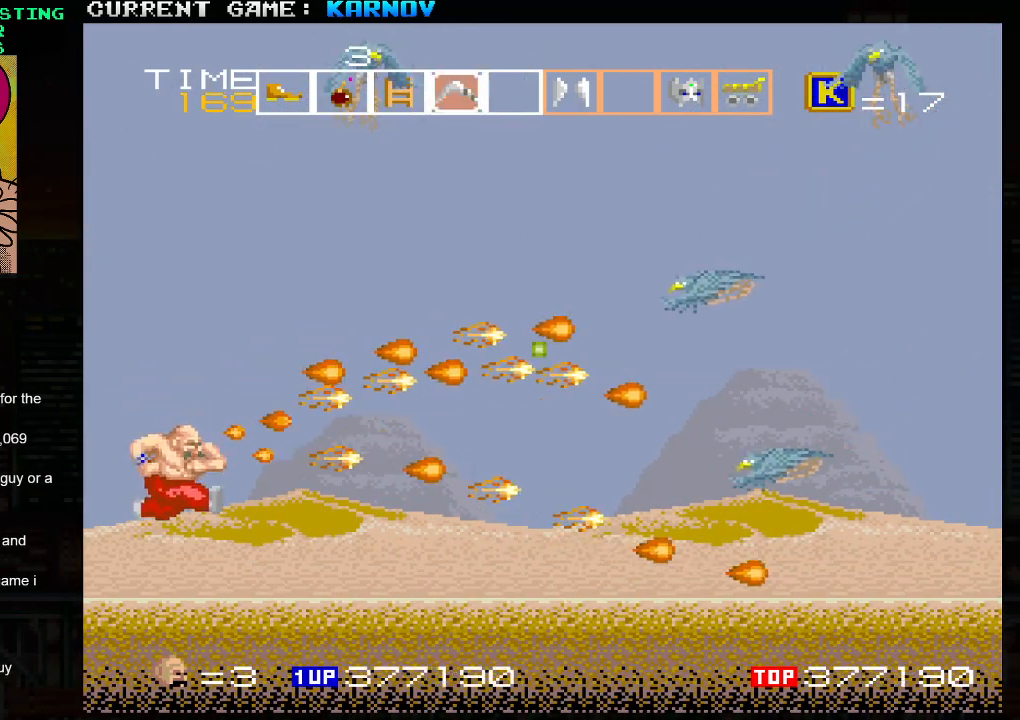
{"buttons": ["SQUARE"], "left_stick": "center", "events": [[17, "SQUARE", "down"], [67, "SQUARE", "up"], [117, "SQUARE", "down"], [150, "SQUARE", "up"], [383, "TRIANGLE", "down"], [450, "SQUARE", "down"], [483, "TRIANGLE", "up"]]}
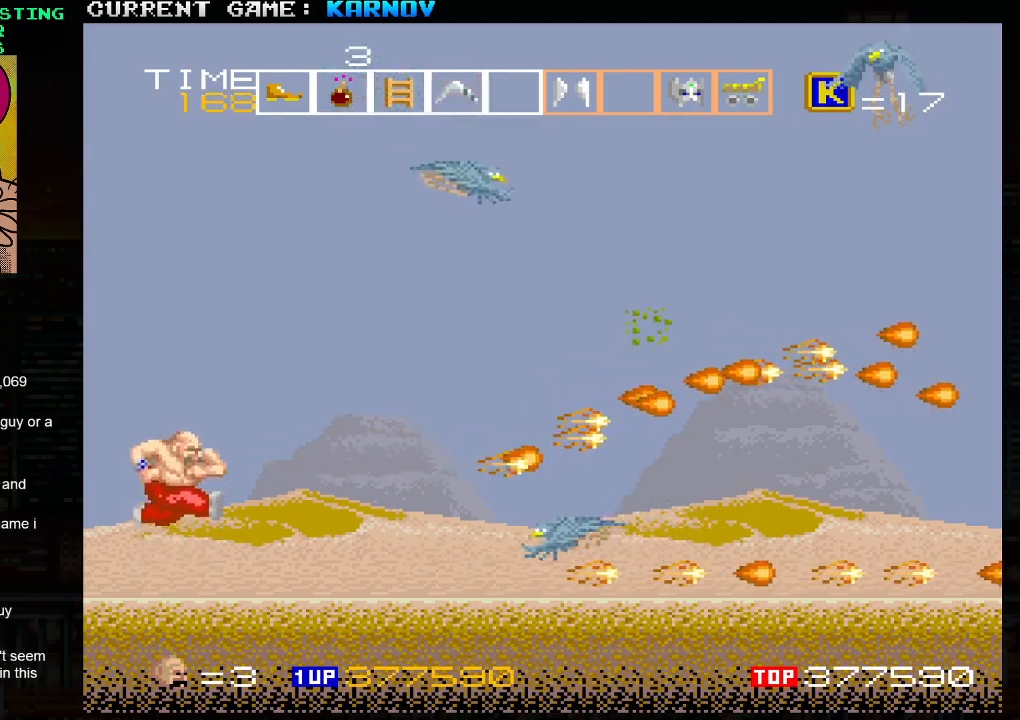
{"buttons": [], "left_stick": "right", "events": [[33, "SQUARE", "up"], [100, "SQUARE", "down"], [217, "SQUARE", "up"], [267, "SQUARE", "down"], [333, "SQUARE", "up"], [350, "SQUARE", "down"], [367, "left_stick", "right"], [417, "SQUARE", "up"], [450, "SQUARE", "down"], [500, "SQUARE", "up"]]}
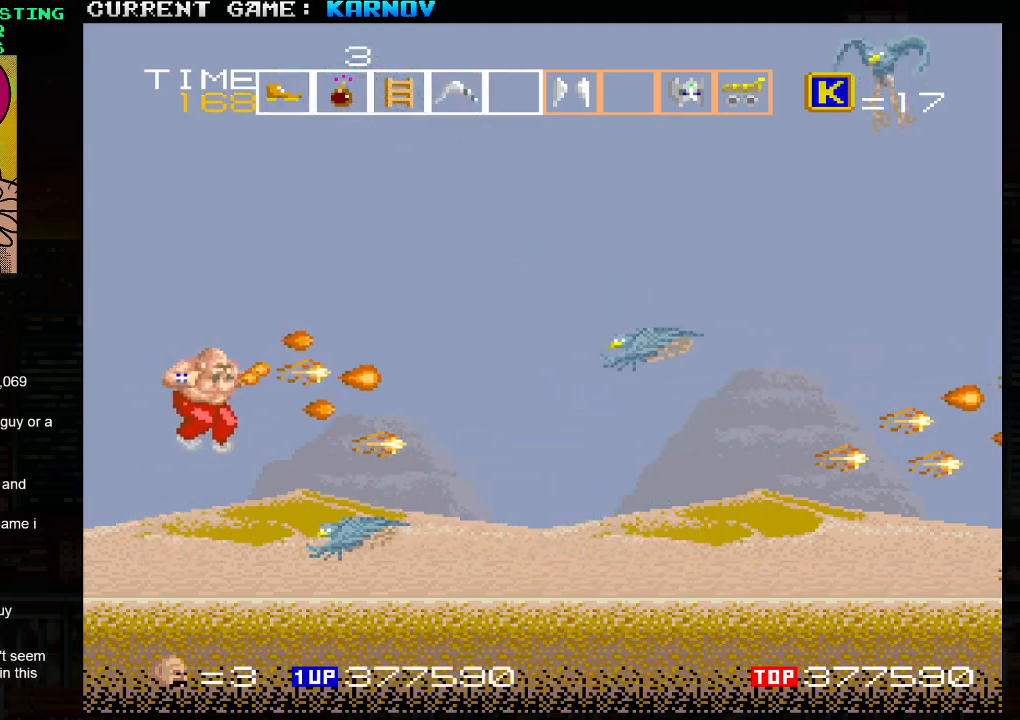
{"buttons": [], "left_stick": "right", "events": [[33, "SQUARE", "down"], [83, "SQUARE", "up"], [150, "SQUARE", "down"], [183, "SQUARE", "up"], [217, "SQUARE", "down"], [283, "SQUARE", "up"], [300, "SQUARE", "down"], [367, "SQUARE", "up"], [417, "SQUARE", "down"], [433, "SQUARE", "up"]]}
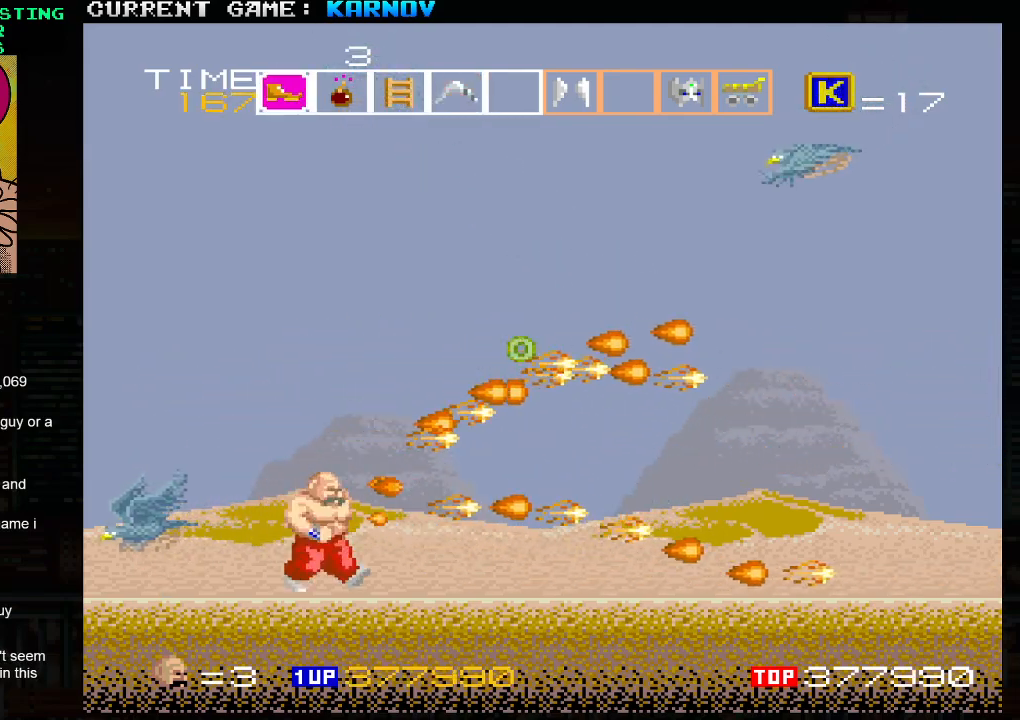
{"buttons": ["SQUARE"], "left_stick": "left", "events": [[200, "left_stick", "left"], [233, "SQUARE", "down"], [267, "SQUARE", "up"], [483, "SQUARE", "down"]]}
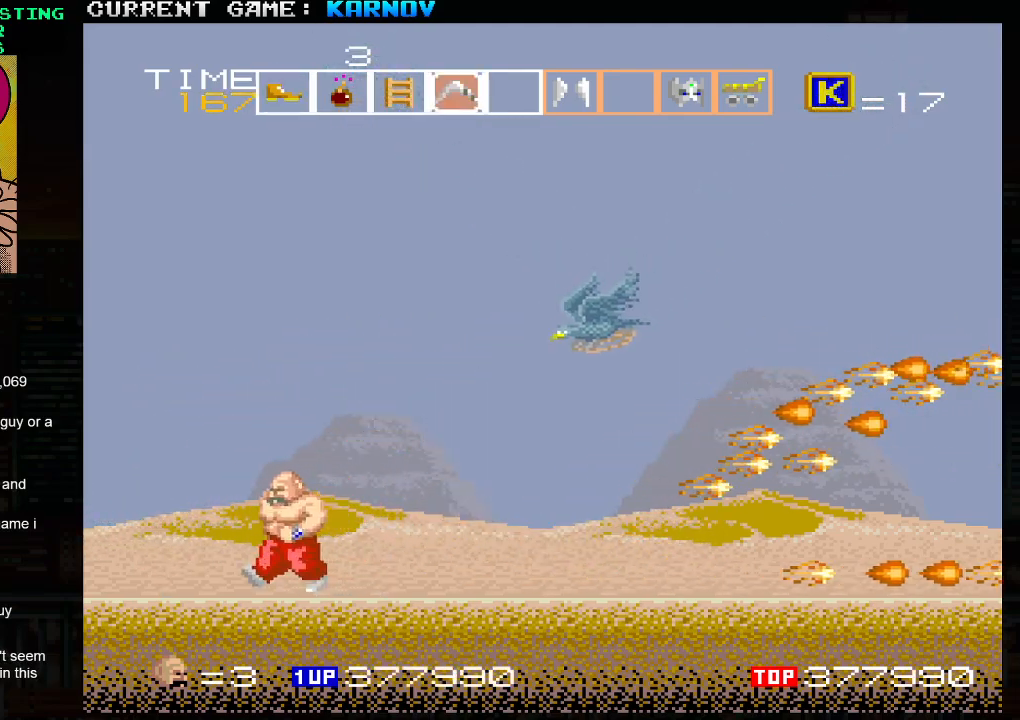
{"buttons": [], "left_stick": "right", "events": [[50, "SQUARE", "up"], [67, "left_stick", "down-left"], [133, "SQUARE", "down"], [200, "SQUARE", "up"], [383, "left_stick", "right"], [400, "SQUARE", "down"], [467, "SQUARE", "up"]]}